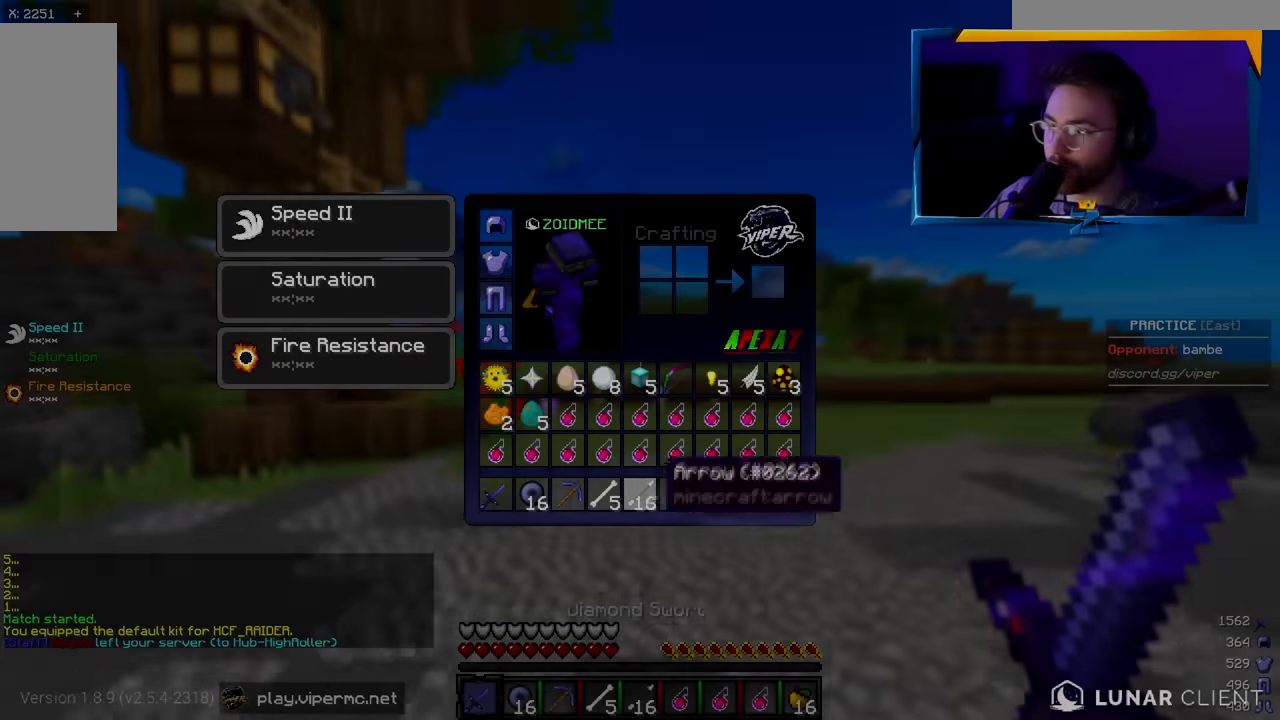
Gameplay with keyboard and mouse; each line is a JSON object with the keys and mouse buttons held at the frame after it. "events" lists presses ("down") and releases ("up") of "a", "d", "s", "w", "mouse_left" and "mouse_right" between this image and that frame as [ms after this image, input, new state], when the widget could be followed in between. "mouse_left", "mouse_right" = the "left", "right" buttons of the "mouse" list. No other keys are recorded. Fast repeated clicks can show as one long hold. Mouse movement is not recorded.
{"keys": [], "mouse": [], "events": []}
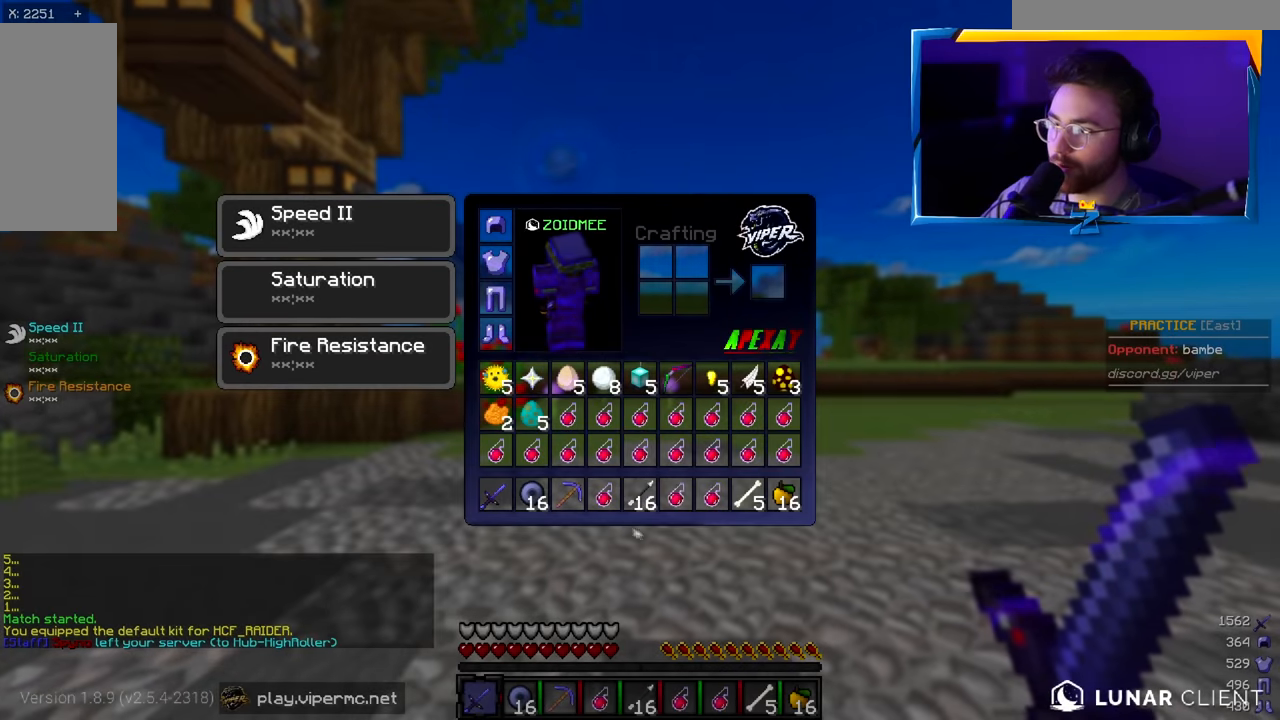
{"keys": [], "mouse": [], "events": []}
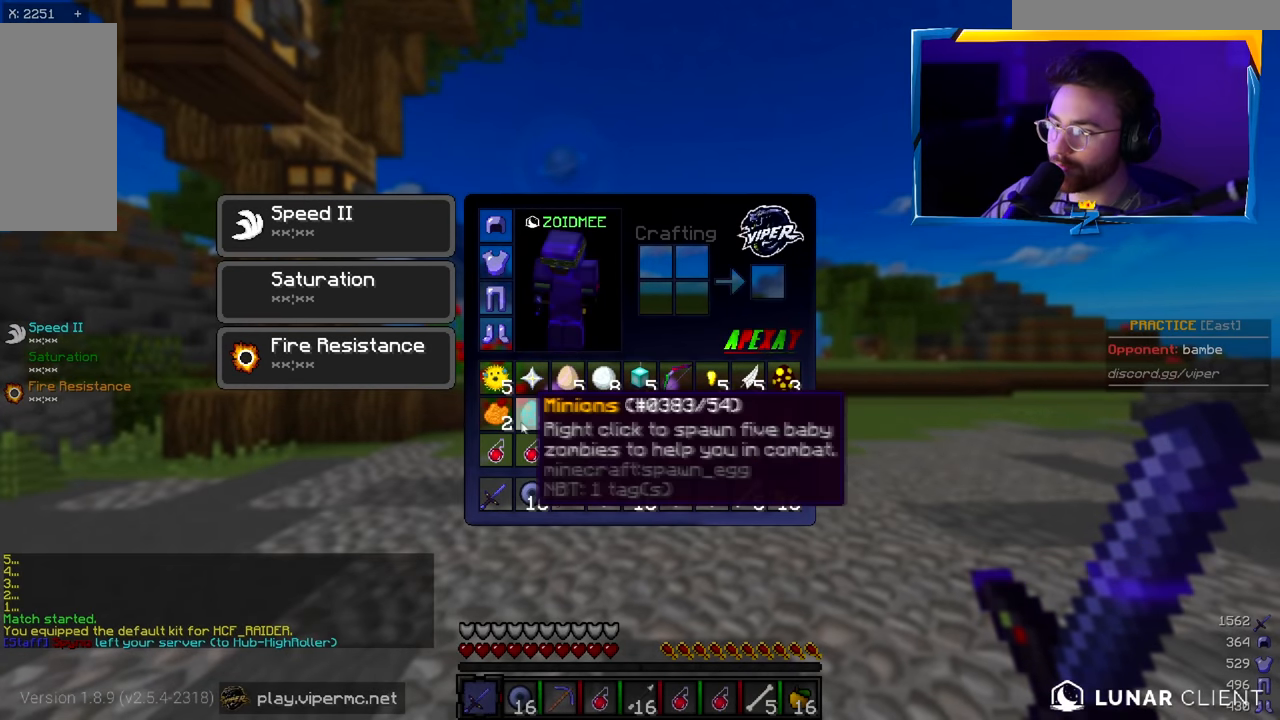
{"keys": [], "mouse": [], "events": []}
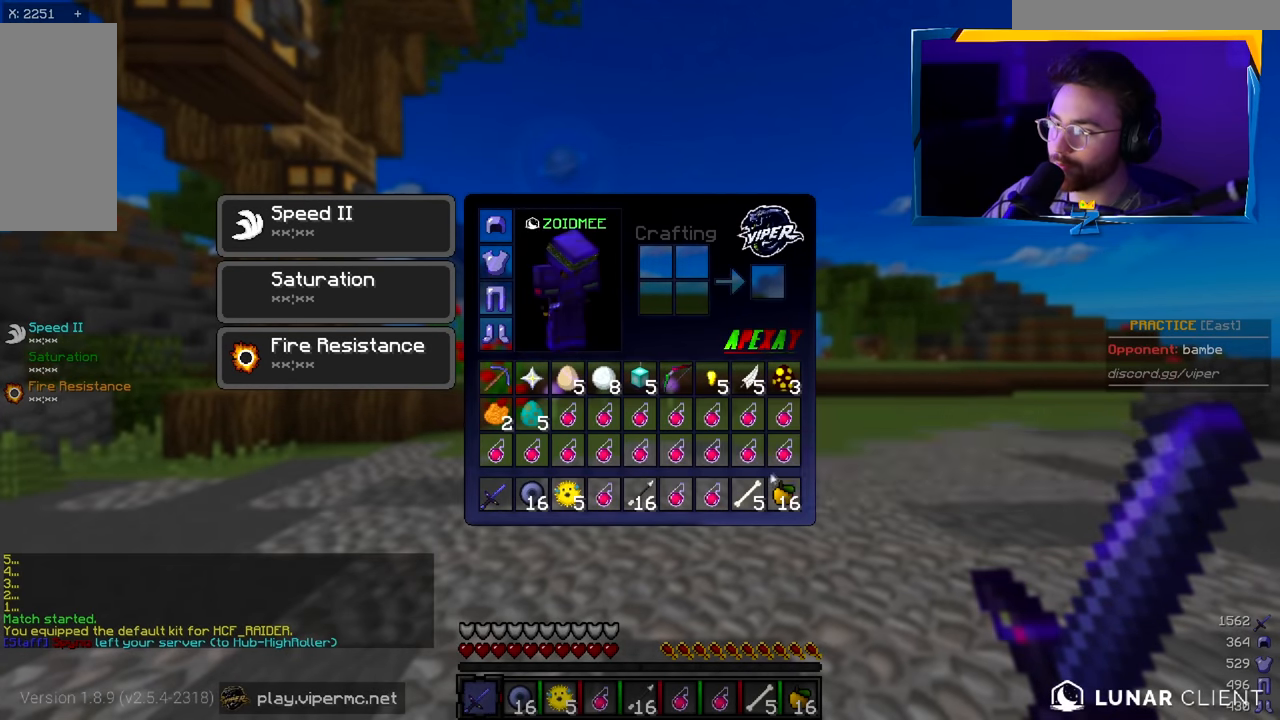
{"keys": [], "mouse": [], "events": []}
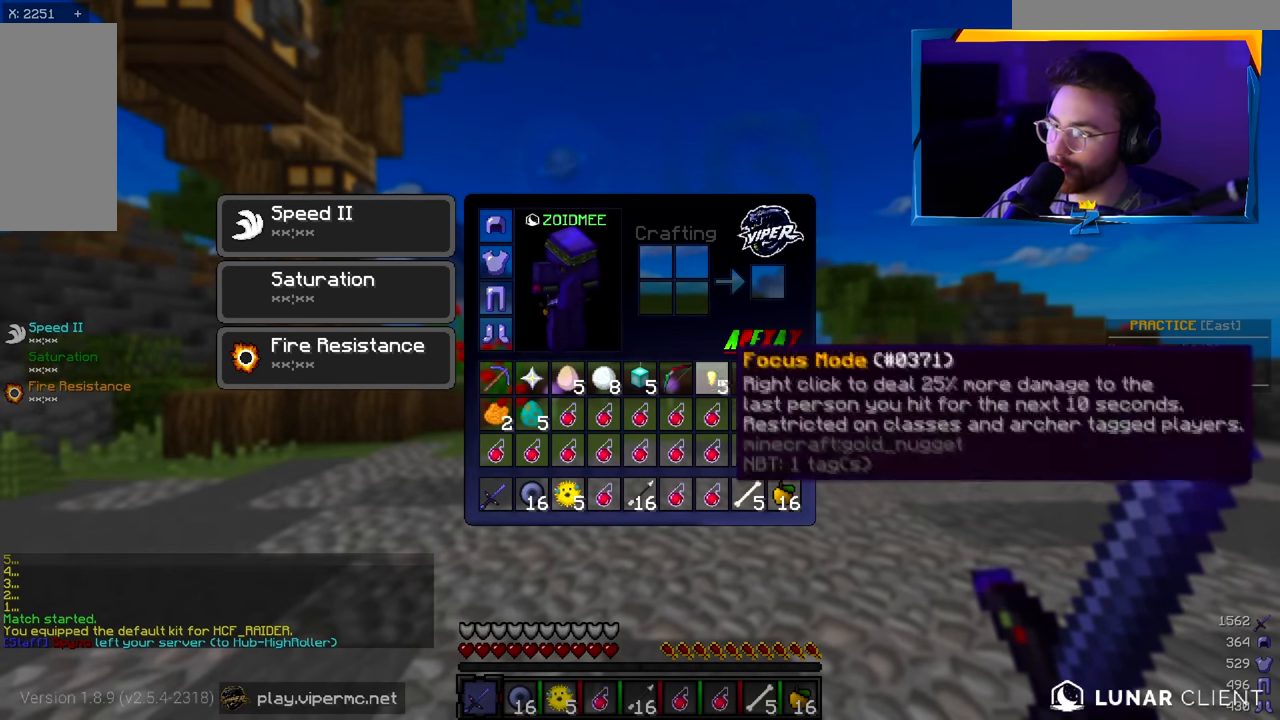
{"keys": [], "mouse": [], "events": []}
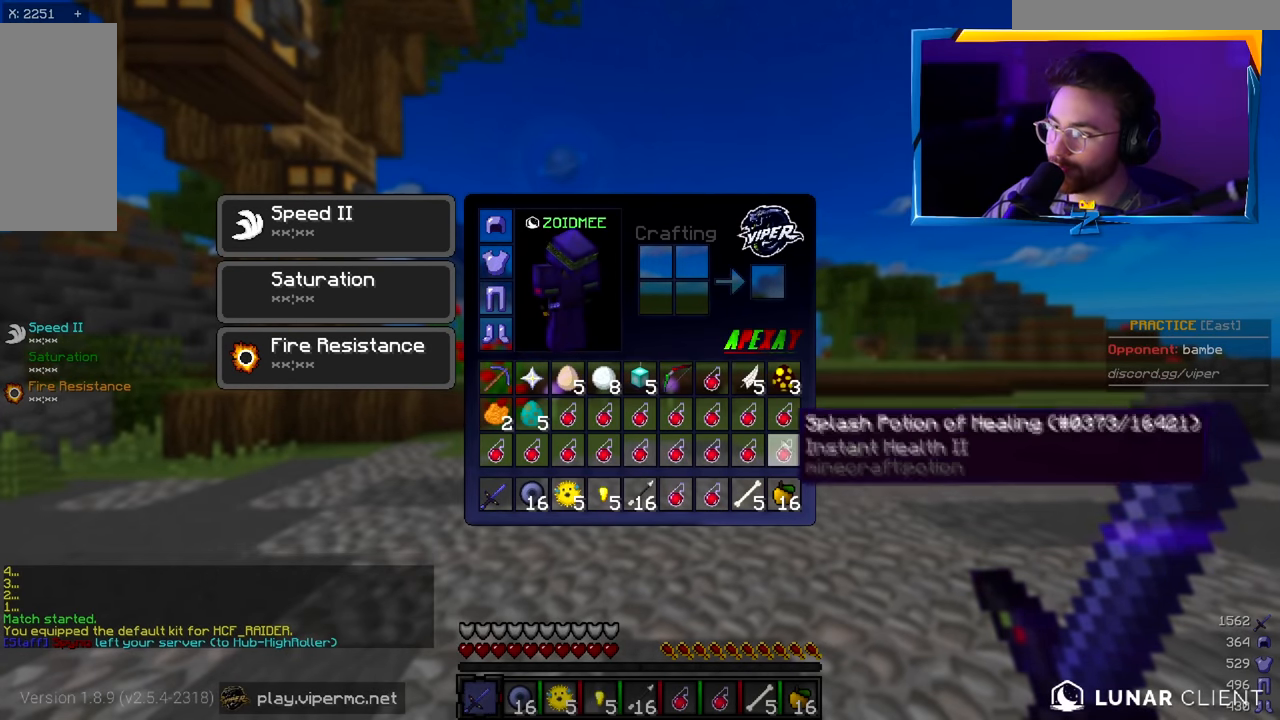
{"keys": [], "mouse": [], "events": []}
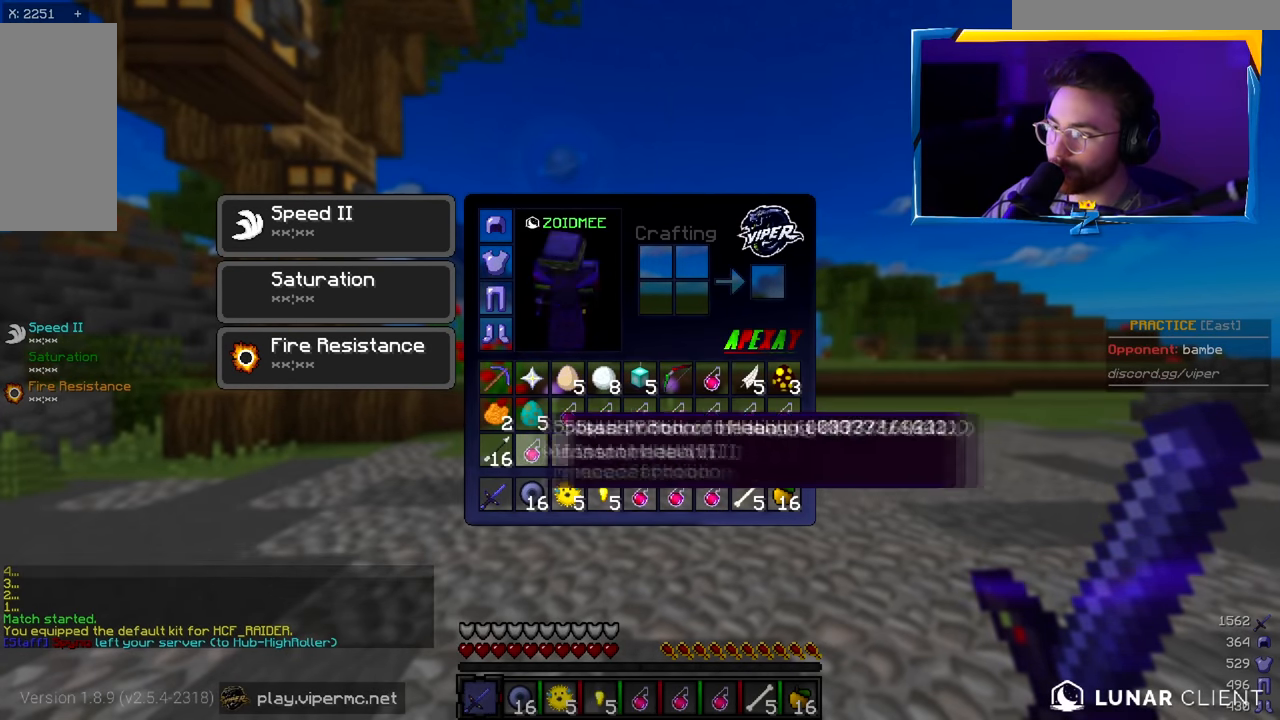
{"keys": ["s"], "mouse": [], "events": [[450, "s", "down"]]}
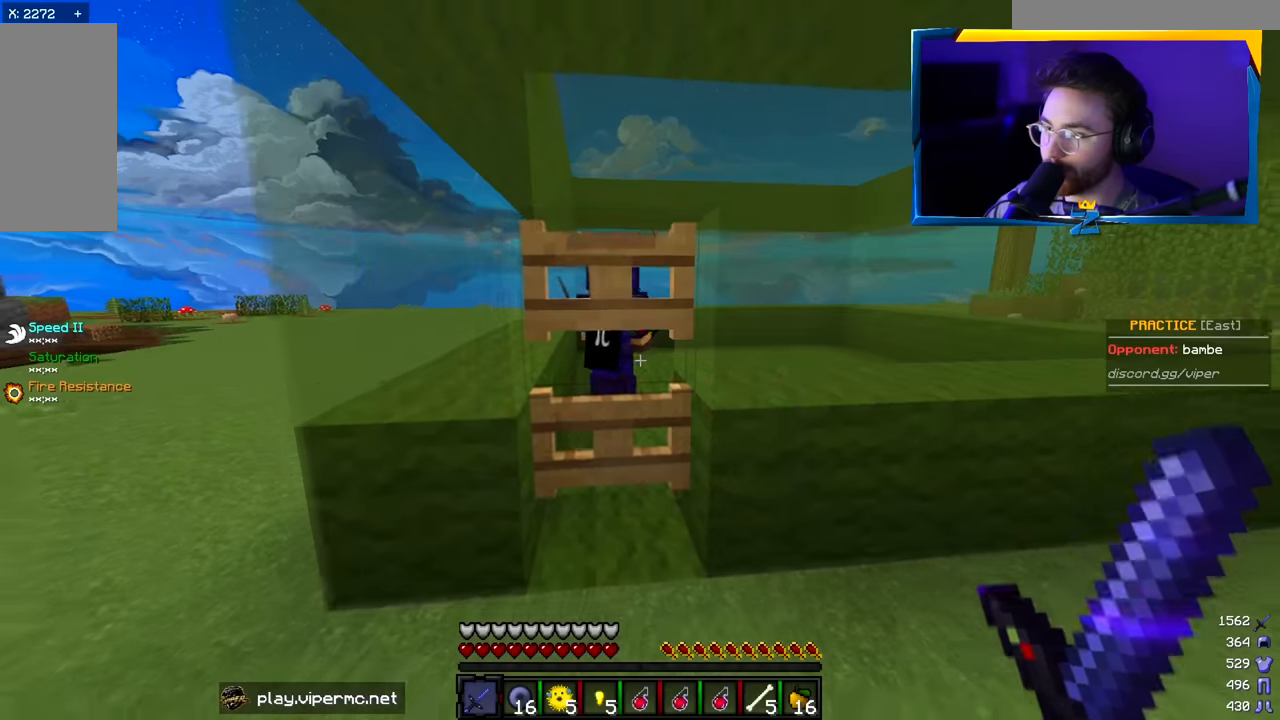
{"keys": ["w"], "mouse": [], "events": [[350, "s", "up"], [433, "w", "down"]]}
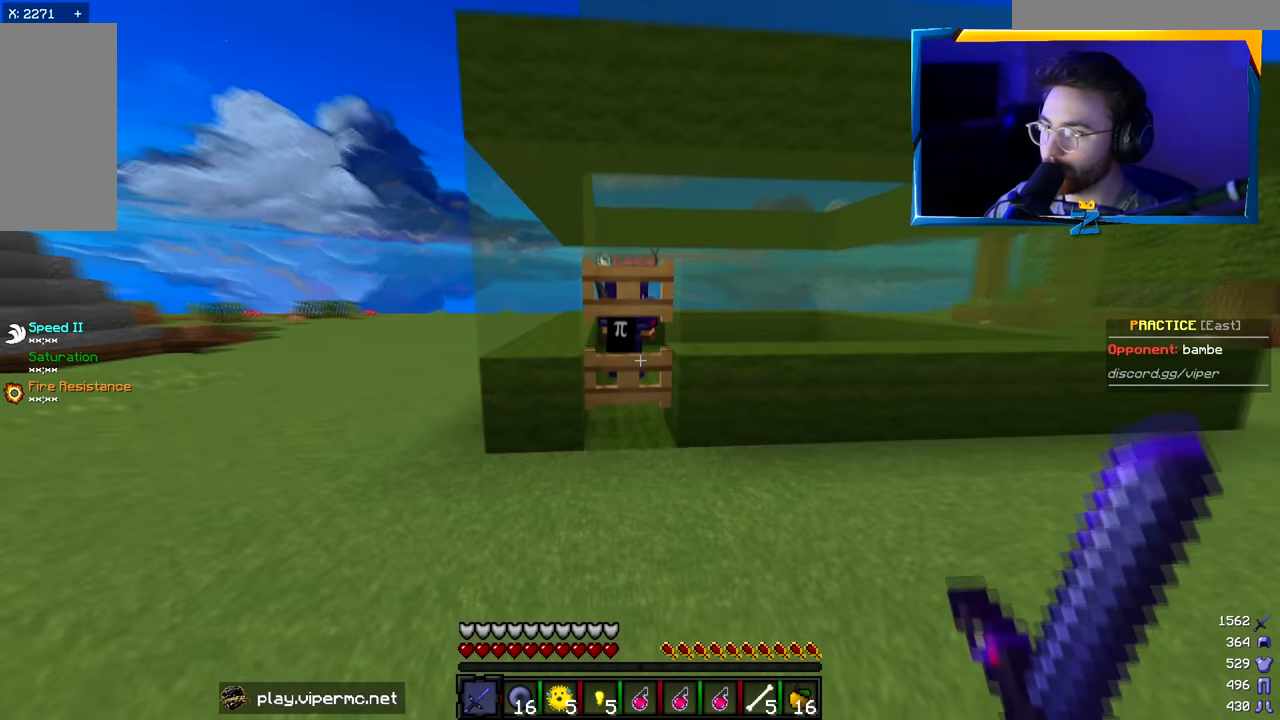
{"keys": ["s"], "mouse": [], "events": [[366, "w", "up"], [416, "s", "down"]]}
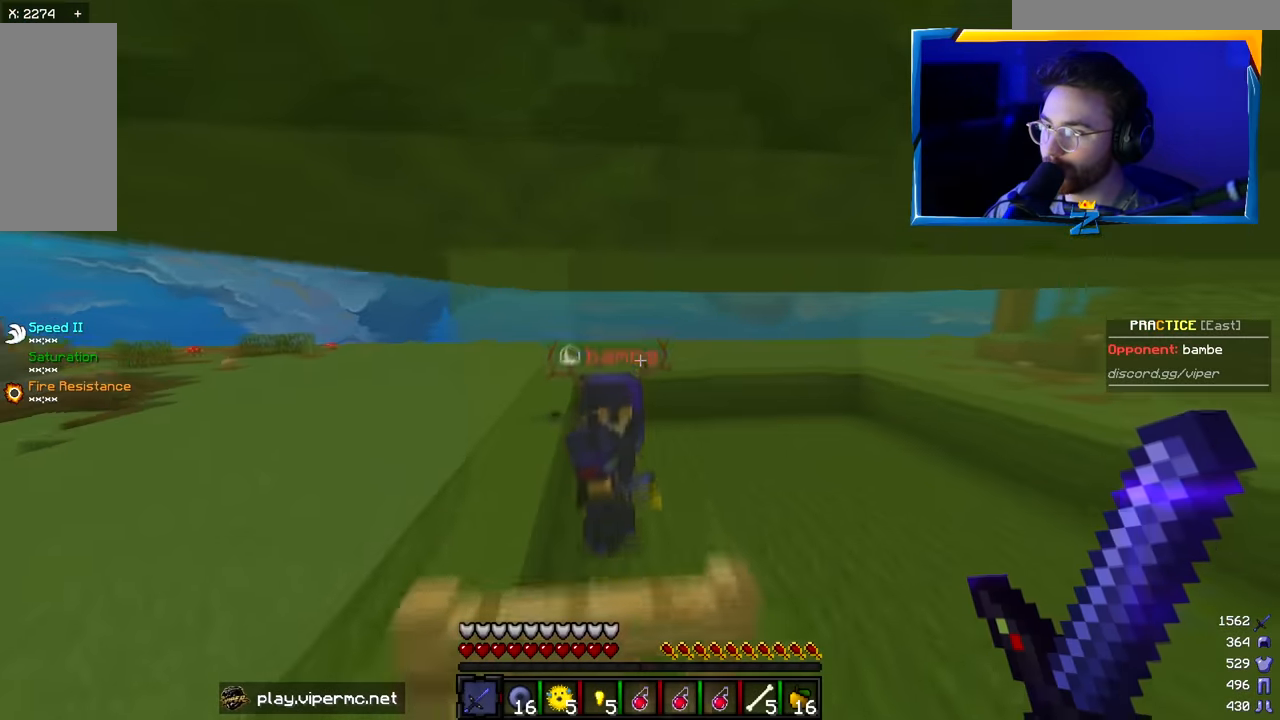
{"keys": [], "mouse": [], "events": [[433, "s", "up"]]}
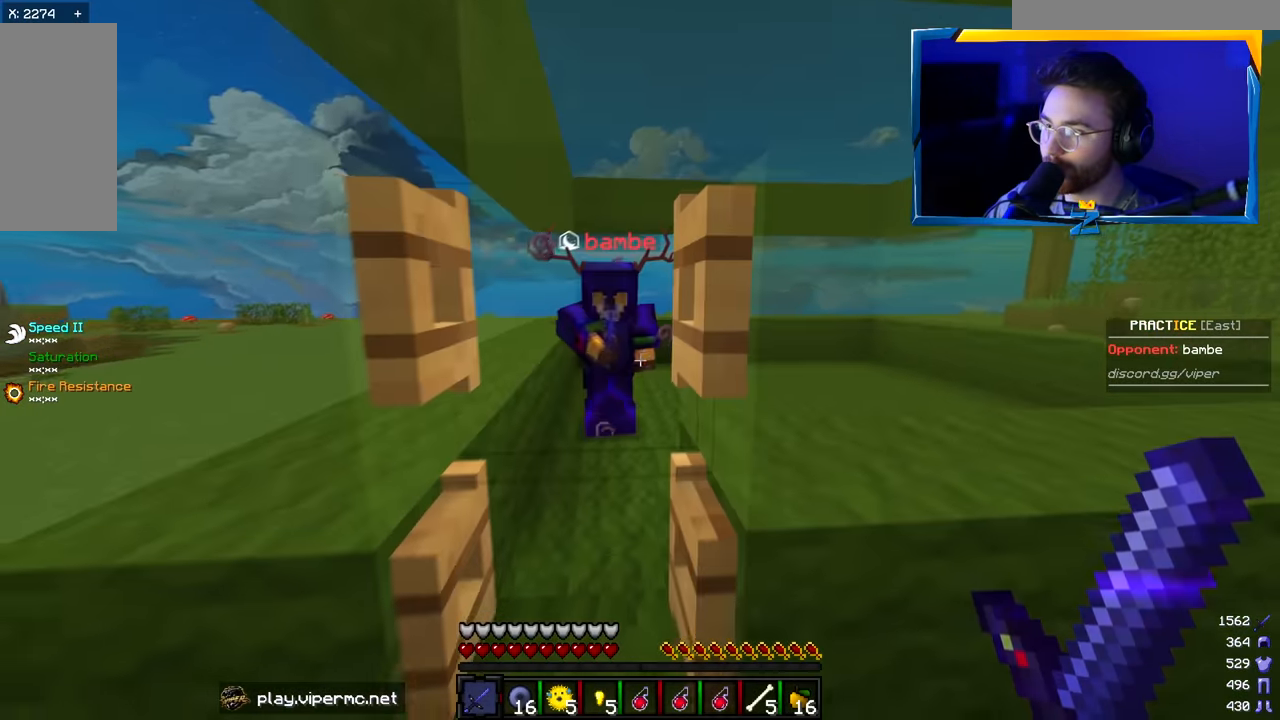
{"keys": ["w"], "mouse": ["left"], "events": [[16, "w", "down"], [100, "mouse_left", "down"], [183, "a", "down"], [266, "a", "up"]]}
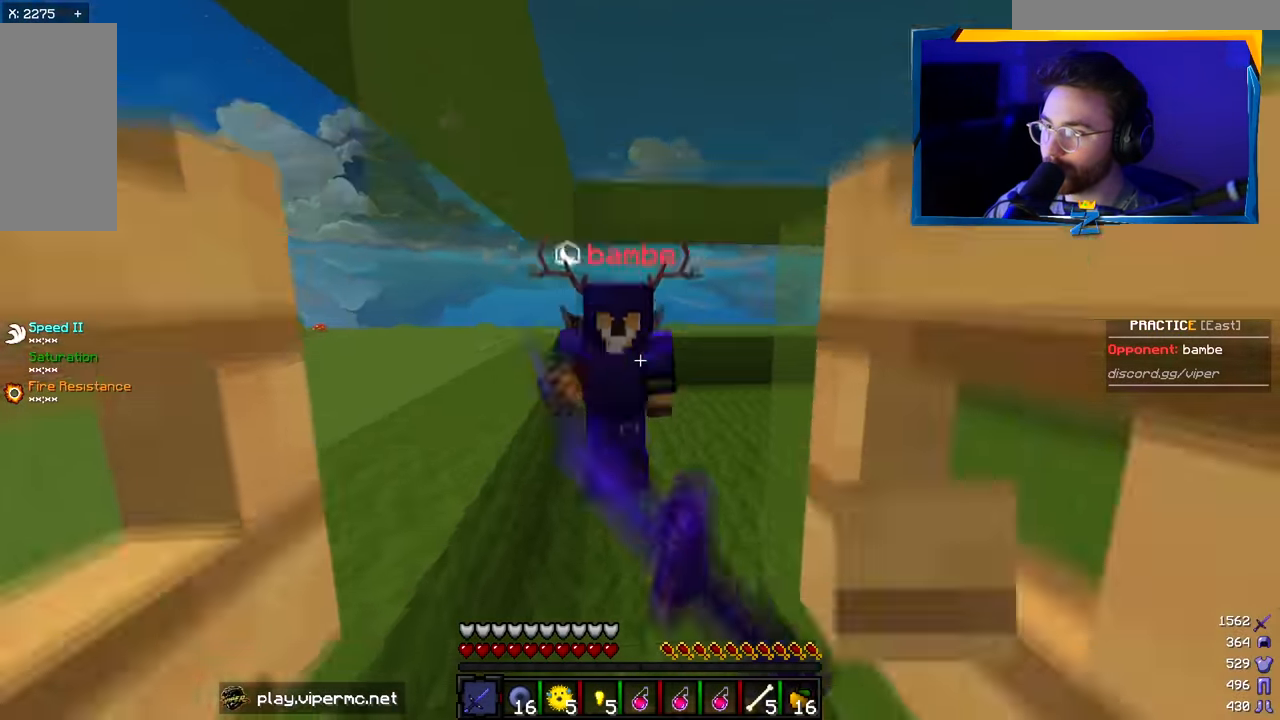
{"keys": [], "mouse": [], "events": [[100, "w", "up"], [166, "s", "down"], [200, "mouse_left", "up"], [367, "s", "up"]]}
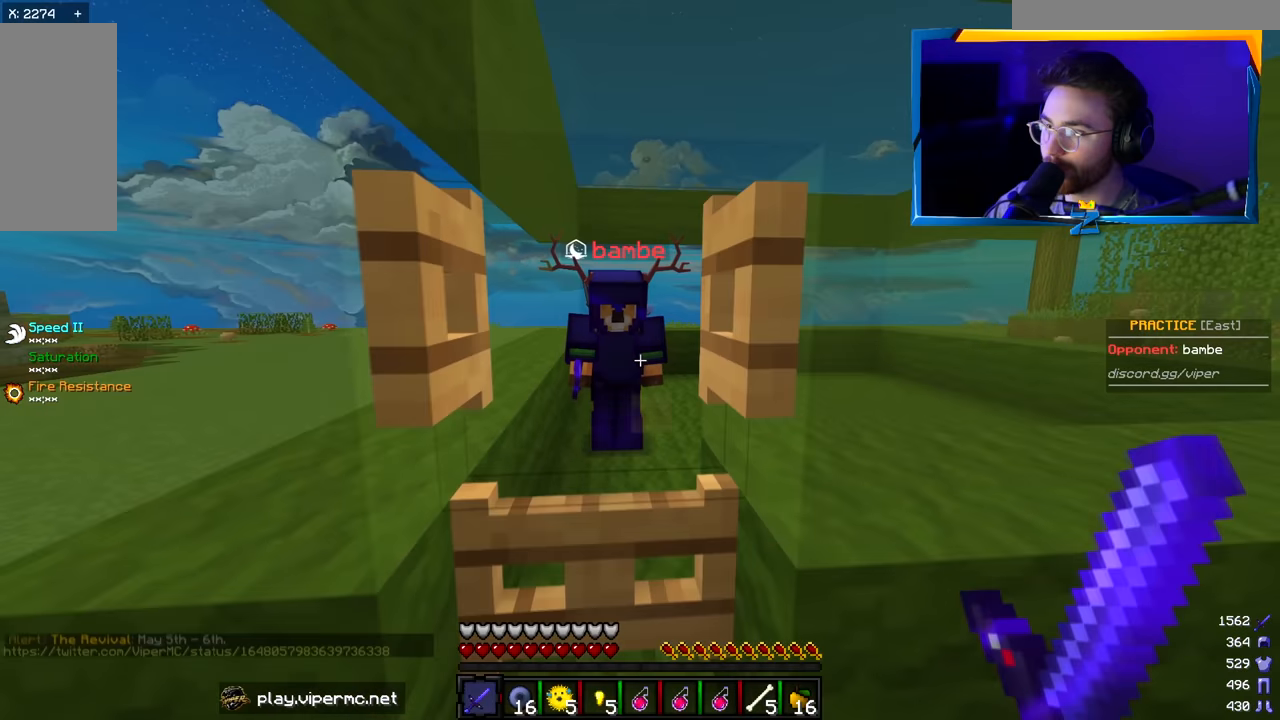
{"keys": [], "mouse": ["left"], "events": [[67, "w", "down"], [83, "mouse_left", "down"], [183, "w", "up"], [250, "s", "down"], [433, "s", "up"]]}
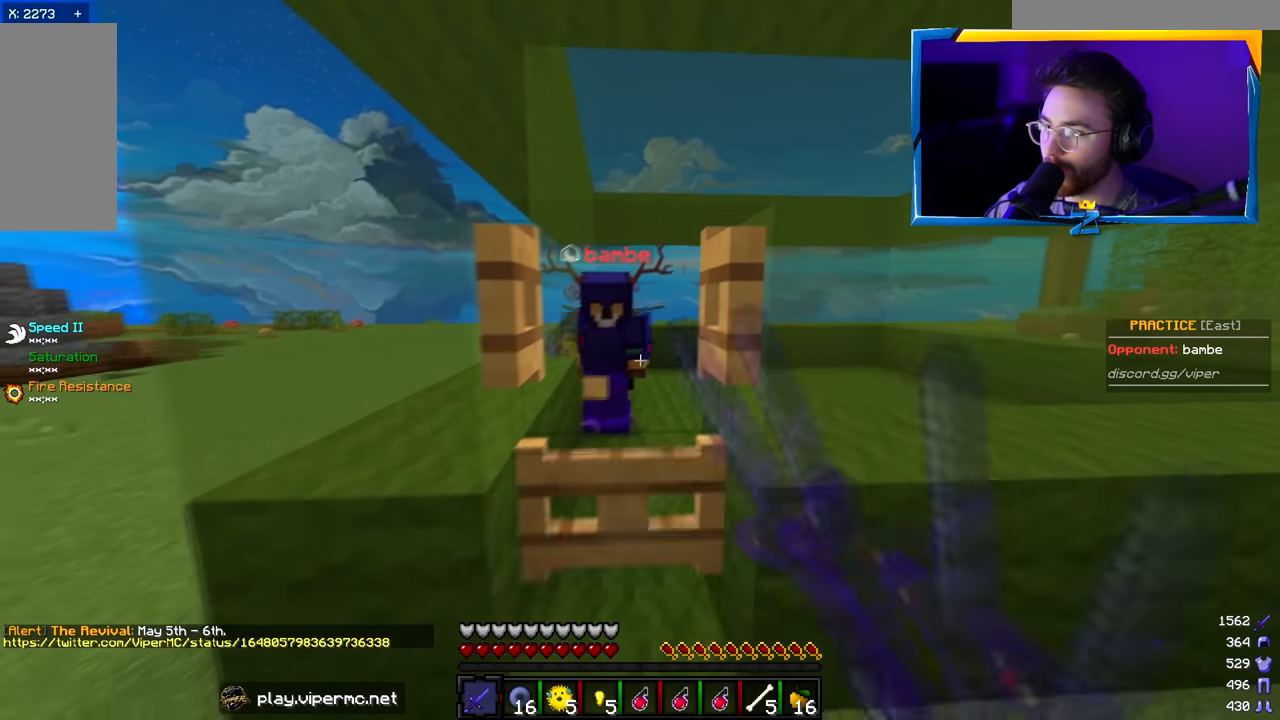
{"keys": ["s"], "mouse": ["left"], "events": [[17, "w", "down"], [117, "mouse_left", "up"], [150, "mouse_left", "down"], [433, "w", "up"], [500, "s", "down"]]}
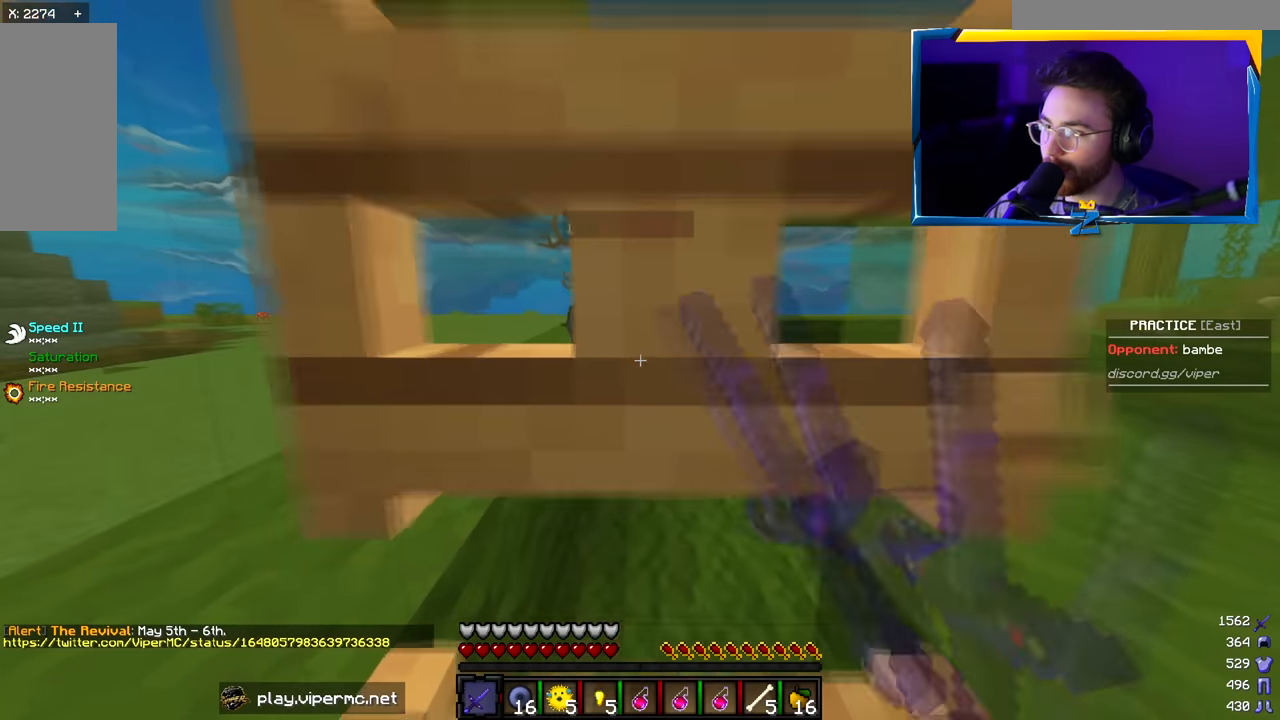
{"keys": ["w"], "mouse": ["left"], "events": [[83, "mouse_left", "up"], [167, "s", "up"], [267, "w", "down"], [433, "mouse_left", "down"]]}
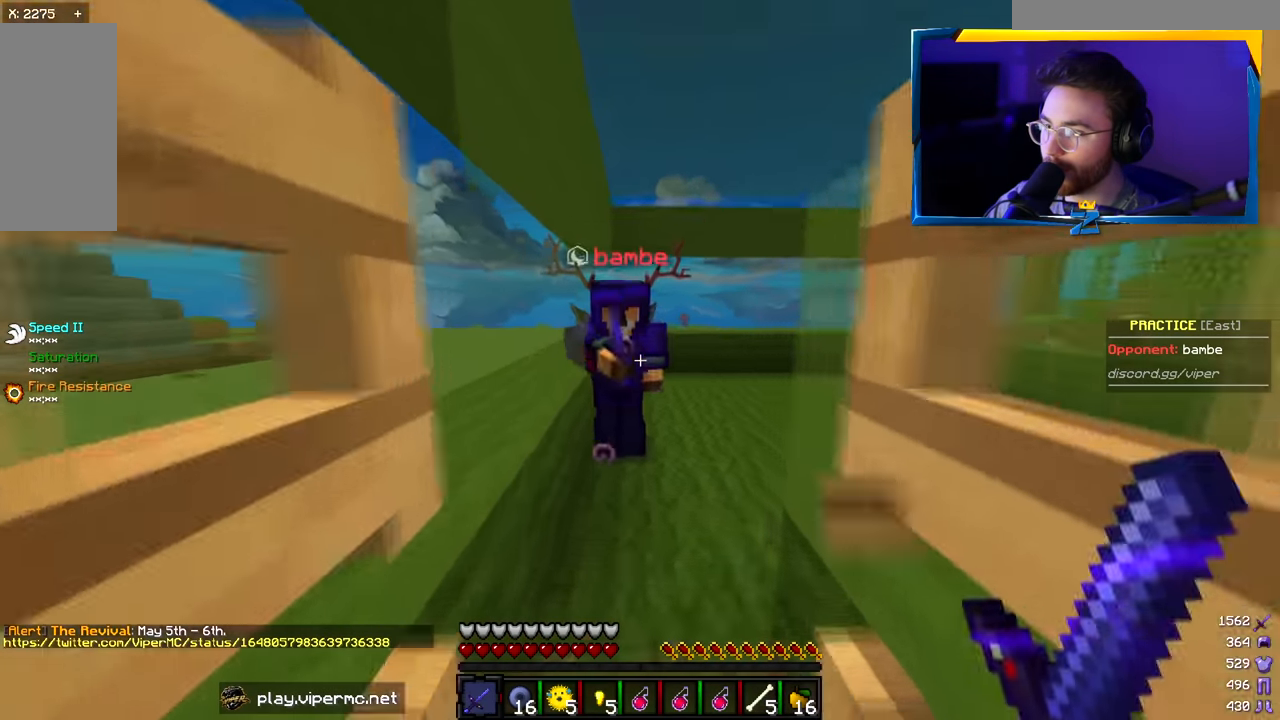
{"keys": ["d", "w"], "mouse": ["left"], "events": [[300, "d", "down"], [350, "mouse_right", "down"], [367, "mouse_left", "up"], [450, "mouse_right", "up"], [500, "mouse_left", "down"]]}
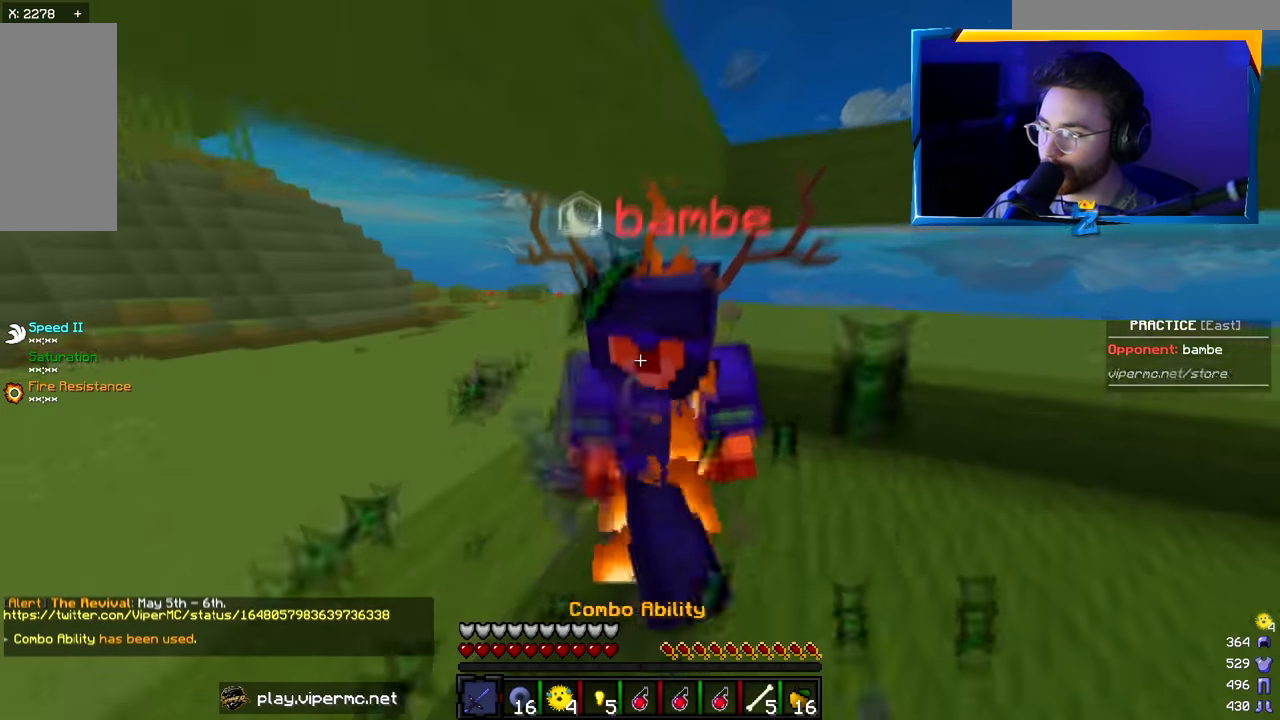
{"keys": ["w"], "mouse": ["left"], "events": [[300, "d", "up"]]}
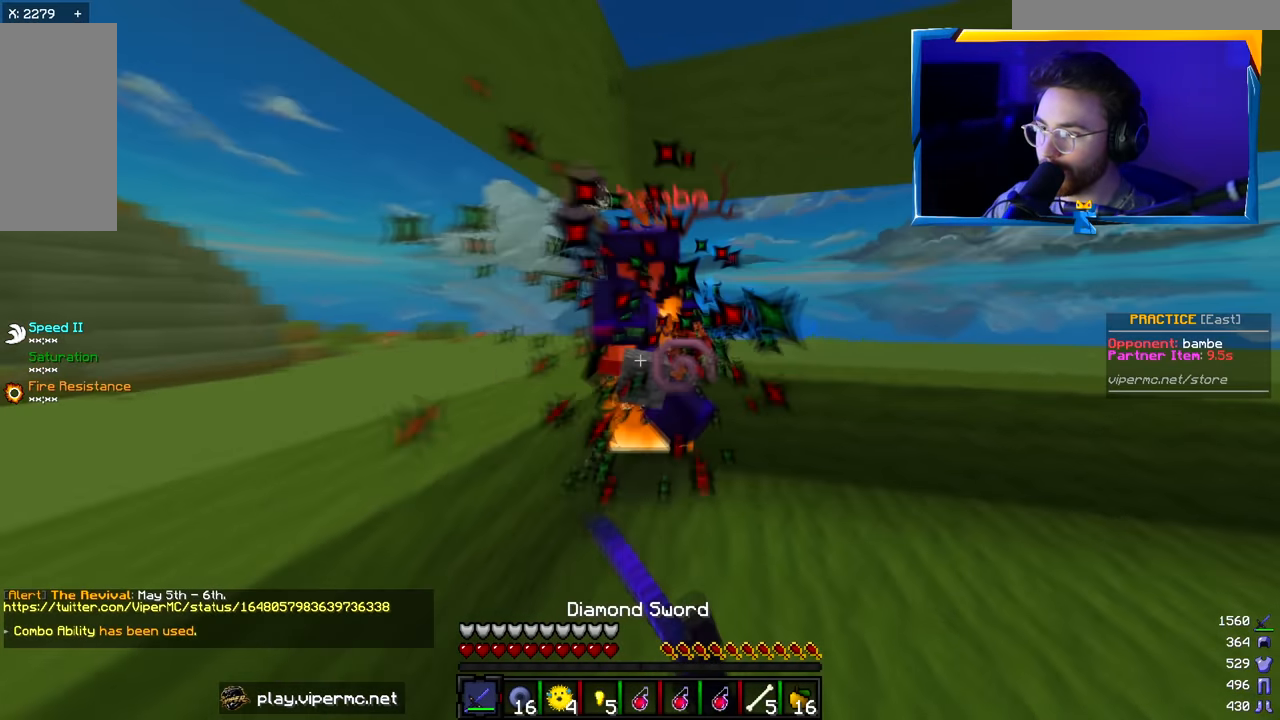
{"keys": ["d", "w"], "mouse": ["left"], "events": [[300, "d", "down"]]}
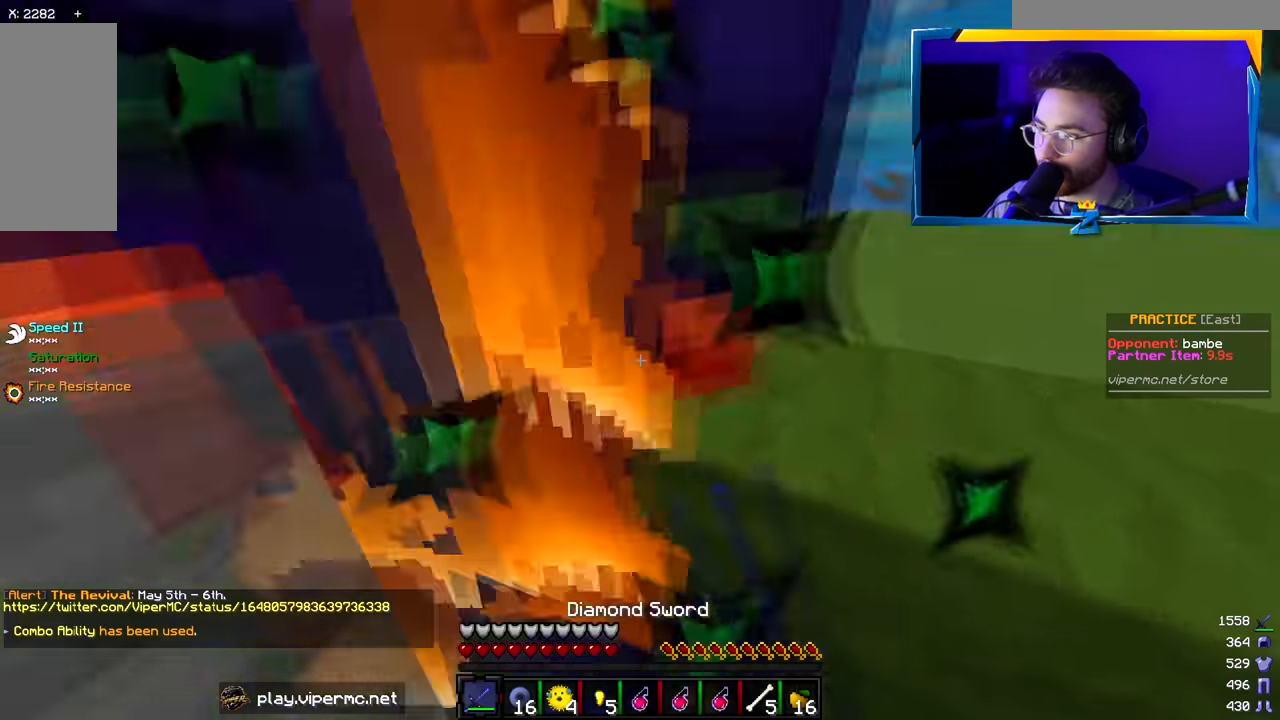
{"keys": ["a", "d", "s"], "mouse": ["left"], "events": [[17, "w", "up"], [50, "s", "down"], [200, "d", "up"], [200, "s", "up"], [217, "a", "down"], [283, "w", "down"], [433, "w", "up"], [483, "s", "down"], [500, "d", "down"]]}
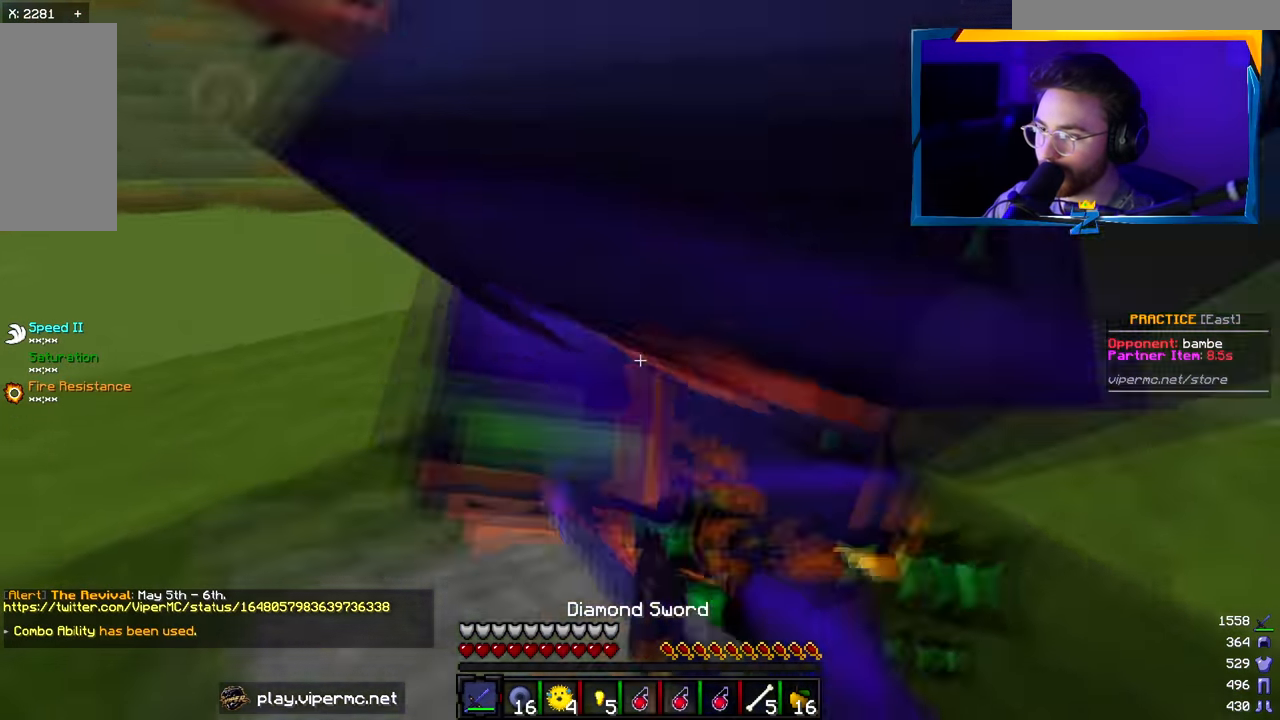
{"keys": ["a", "d", "w"], "mouse": ["left"], "events": [[267, "s", "up"], [300, "w", "down"], [400, "d", "up"], [500, "d", "down"]]}
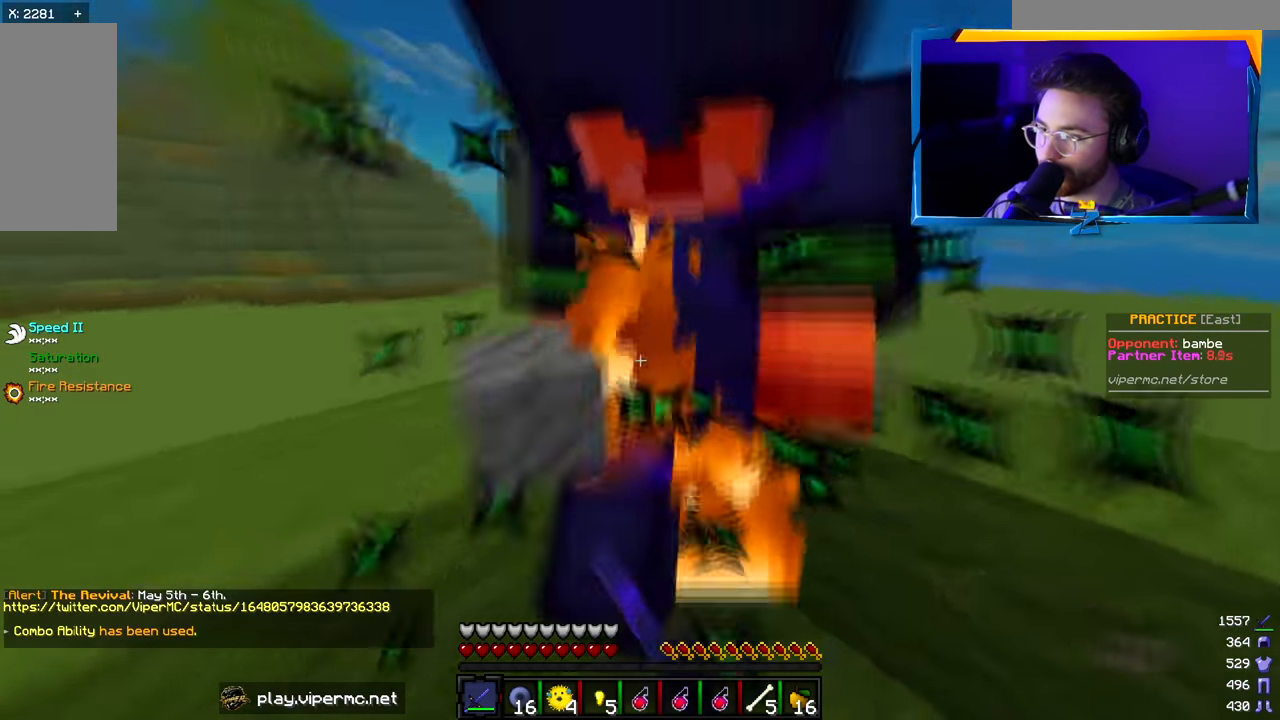
{"keys": ["a", "d"], "mouse": ["left"], "events": [[33, "w", "up"], [67, "a", "up"], [117, "a", "down"], [350, "a", "up"], [417, "a", "down"]]}
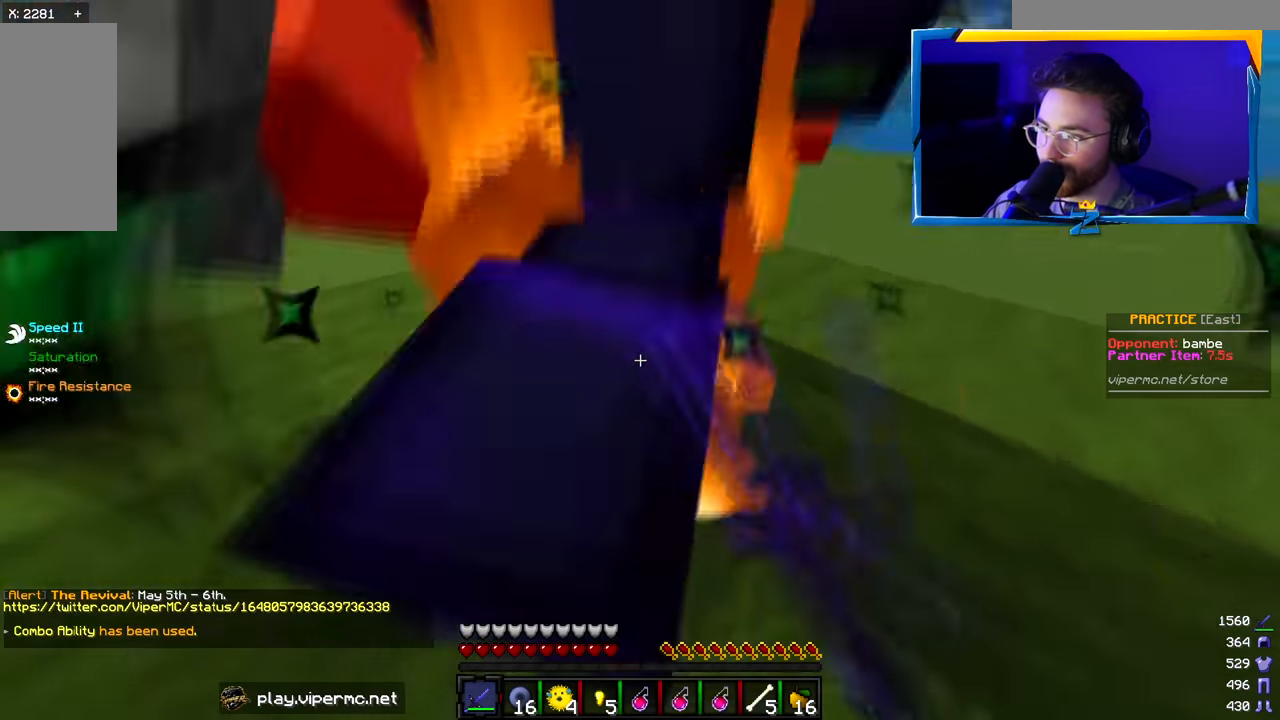
{"keys": ["d", "w"], "mouse": ["left"], "events": [[117, "d", "up"], [150, "w", "down"], [267, "d", "down"], [300, "w", "up"], [317, "a", "up"], [400, "w", "down"]]}
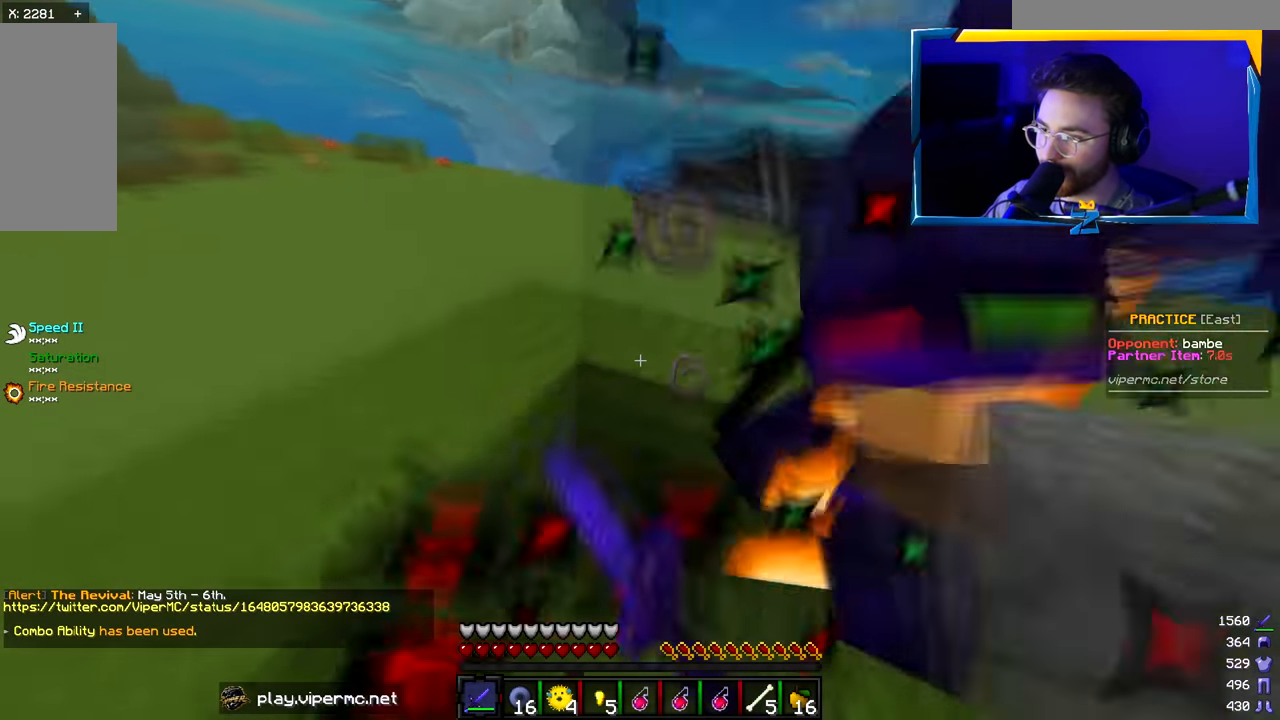
{"keys": ["w"], "mouse": ["left"], "events": [[133, "w", "up"], [233, "w", "down"], [333, "d", "up"]]}
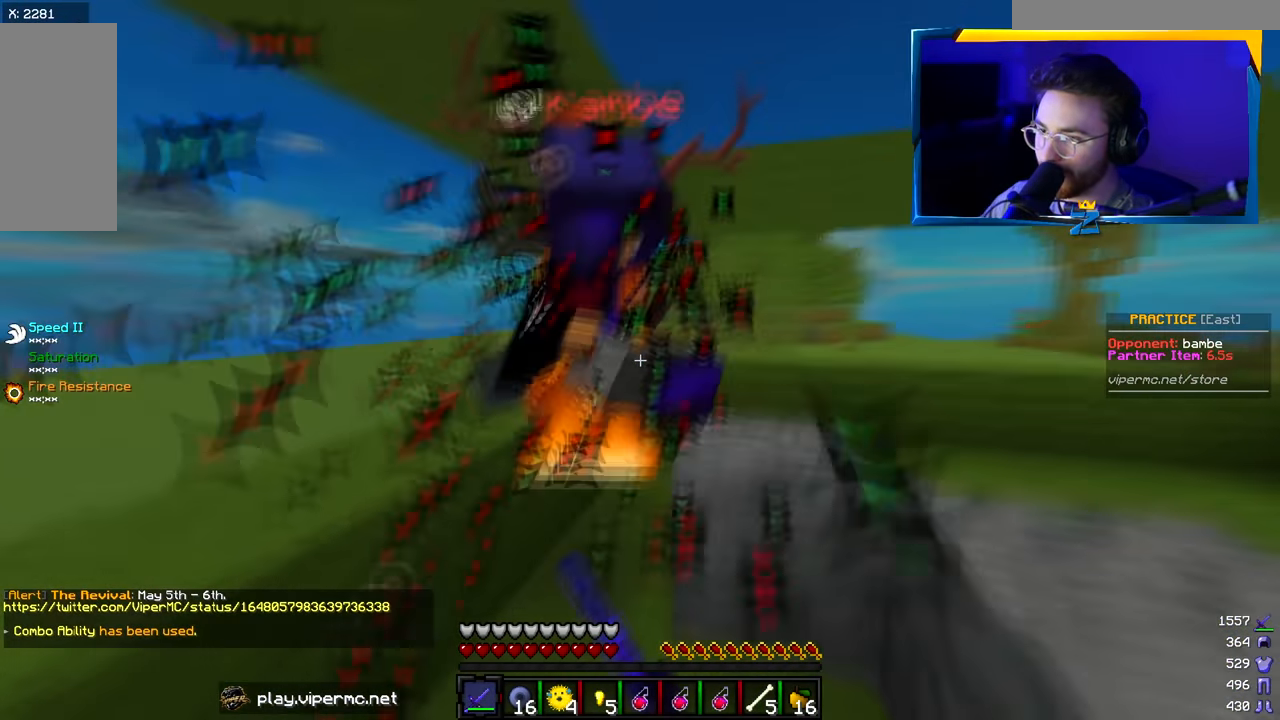
{"keys": ["w"], "mouse": ["left"], "events": [[167, "mouse_left", "up"], [167, "mouse_right", "down"], [267, "mouse_right", "up"], [350, "mouse_left", "down"]]}
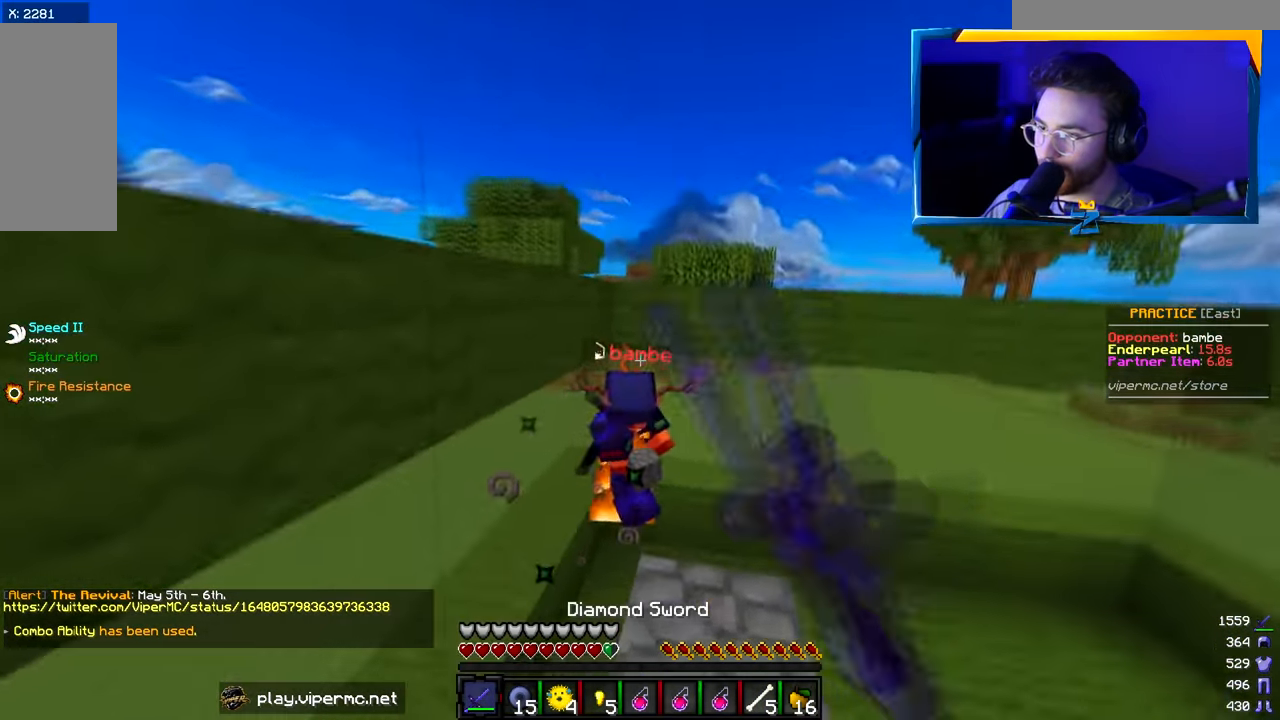
{"keys": ["d", "w"], "mouse": ["left"], "events": [[267, "d", "down"]]}